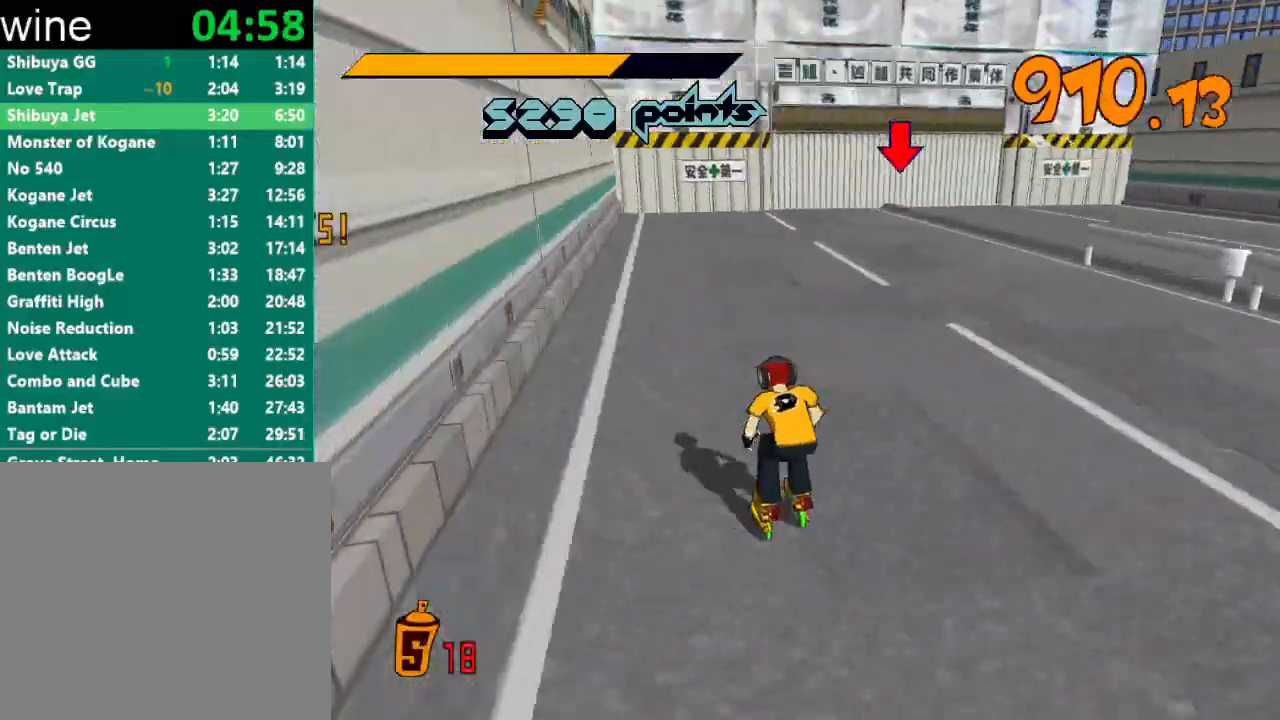
Gameplay with a controller (Xbox layout); each line is a JSON object with the inputs held at the frame after it. "events" lists button and stick changes between this image and that frame as [ms after this image, input, new state], when the widget could be followed in between.
{"buttons": ["A", "R2"], "left_stick": "up", "right_stick": "center", "events": [[67, "left_stick", "up"], [200, "right_stick", "center"], [300, "A", "down"]]}
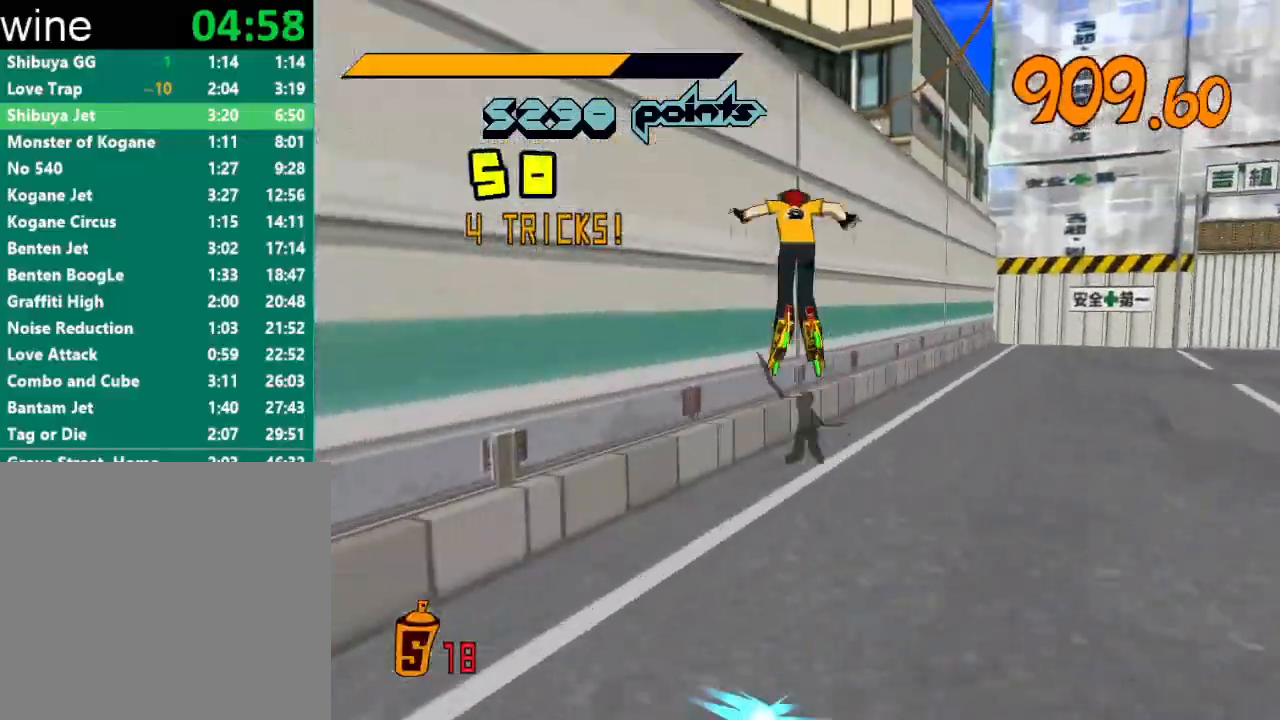
{"buttons": ["R2"], "left_stick": "up-right", "right_stick": "center", "events": [[33, "left_stick", "up-right"], [333, "left_stick", "up"], [500, "A", "up"], [500, "left_stick", "up-right"]]}
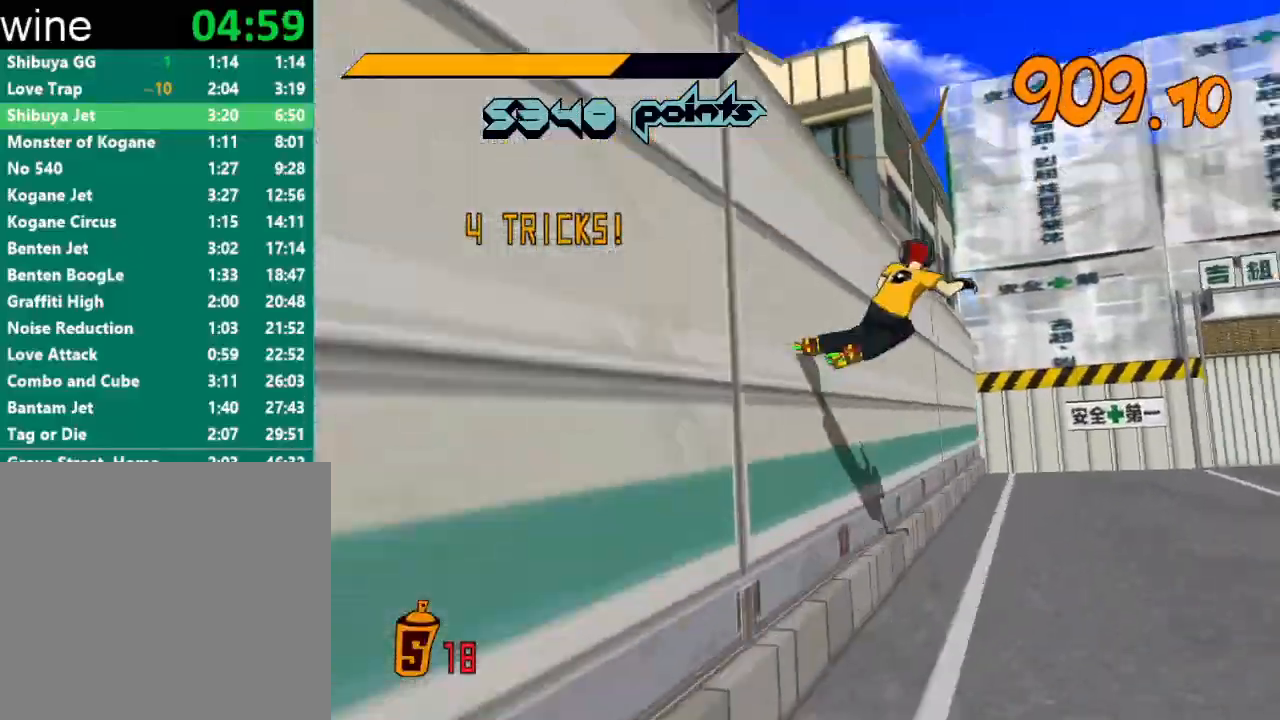
{"buttons": ["A", "R2"], "left_stick": "up-right", "right_stick": "center", "events": [[33, "A", "down"]]}
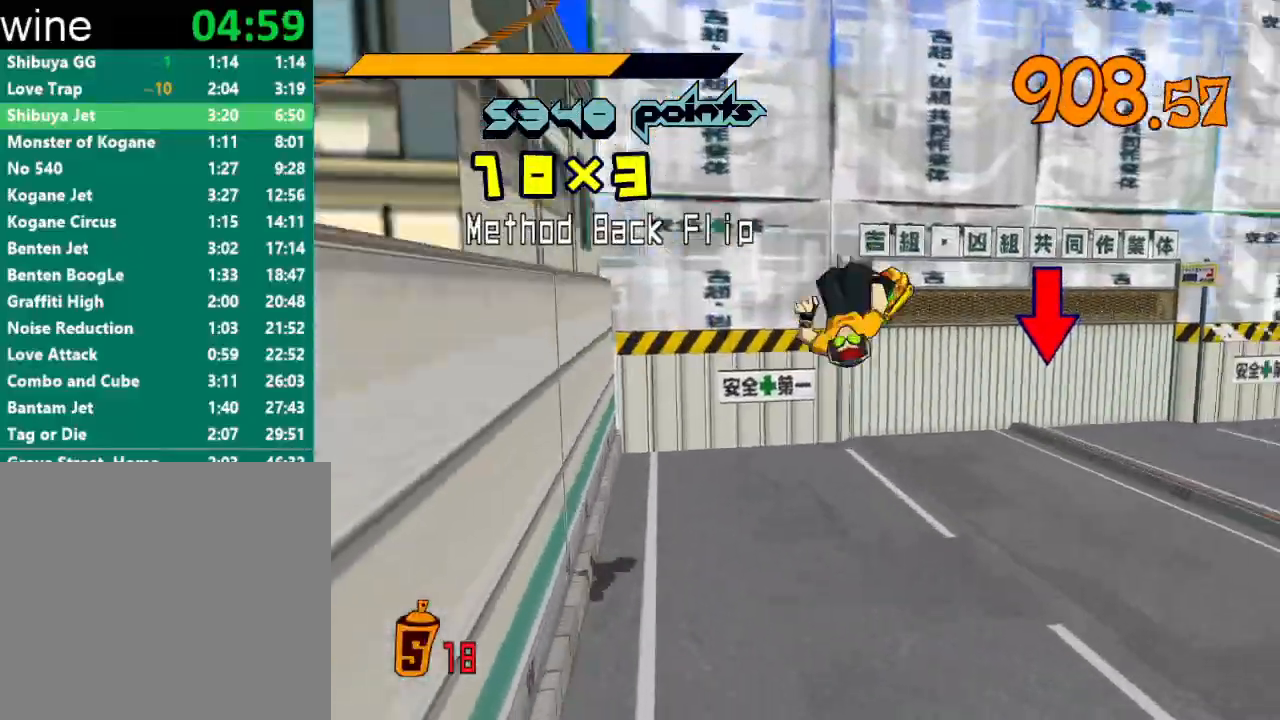
{"buttons": ["A", "R2"], "left_stick": "up", "right_stick": "center", "events": [[167, "left_stick", "up"]]}
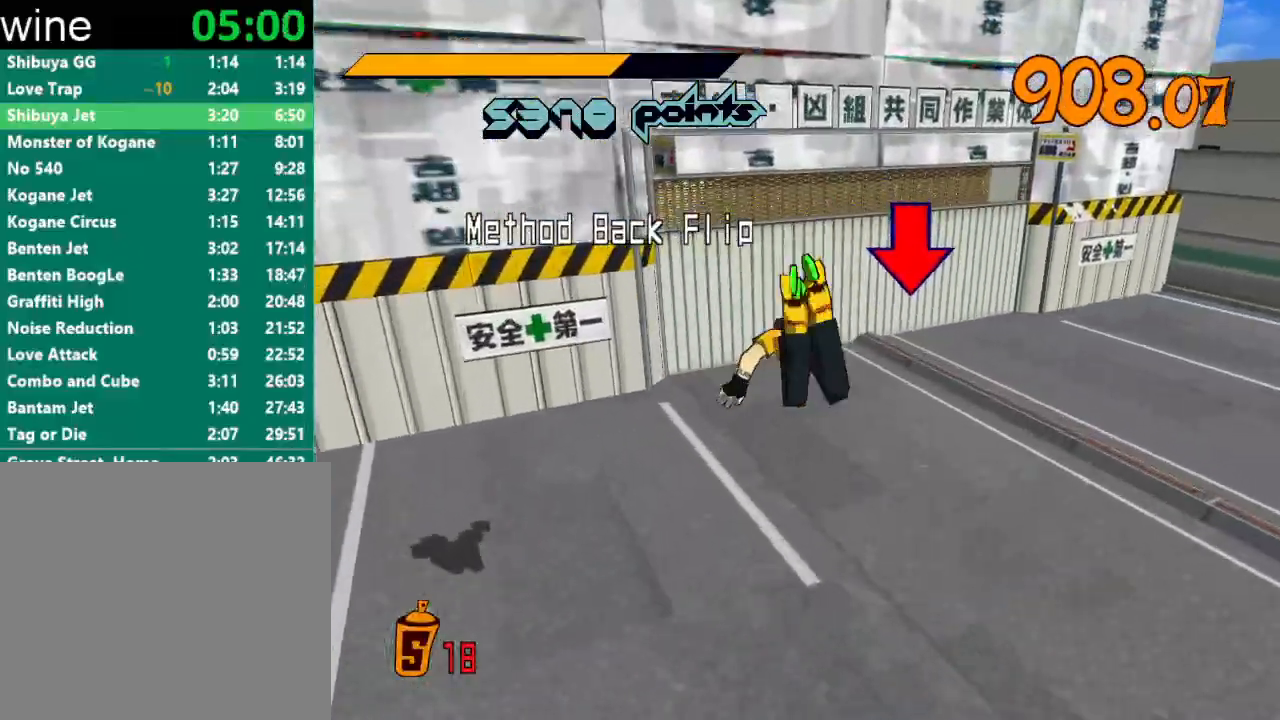
{"buttons": [], "left_stick": "up-right", "right_stick": "center", "events": [[33, "R2", "up"], [67, "A", "up"], [400, "left_stick", "up-right"]]}
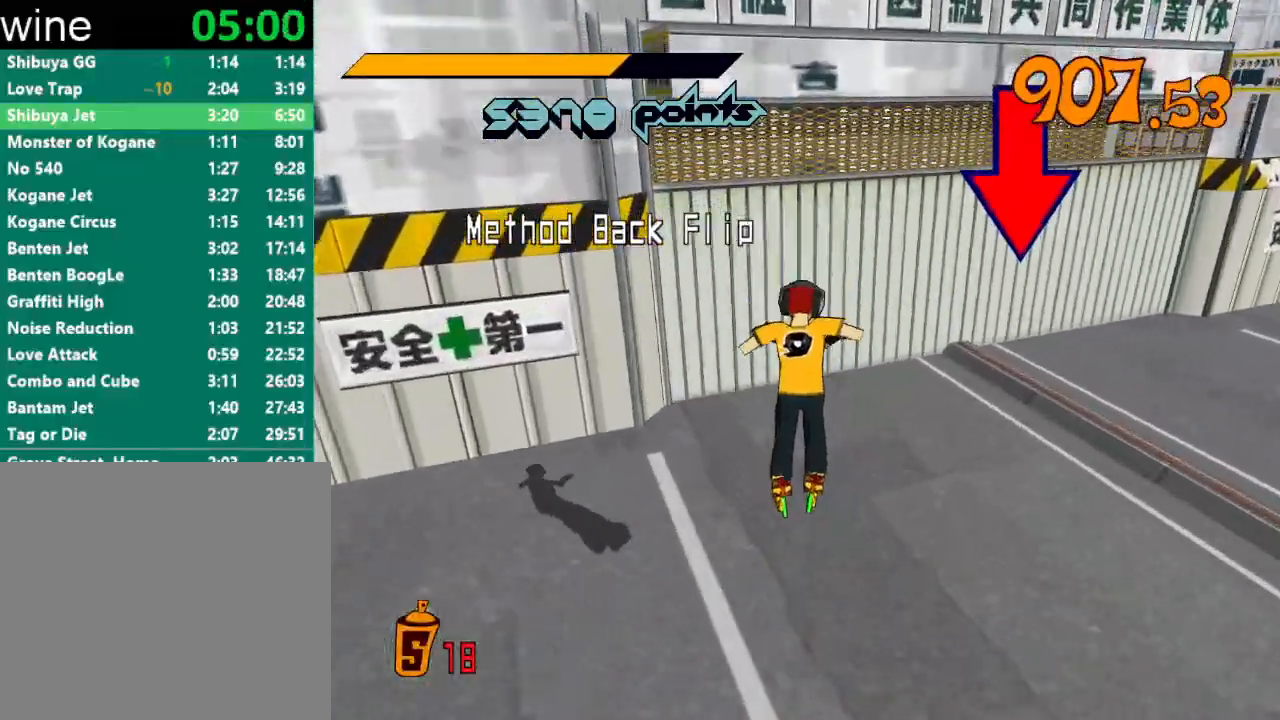
{"buttons": [], "left_stick": "center", "right_stick": "center", "events": [[67, "left_stick", "up"], [433, "R1", "down"], [433, "Y", "down"], [433, "left_stick", "center"], [467, "Y", "up"], [500, "R1", "up"]]}
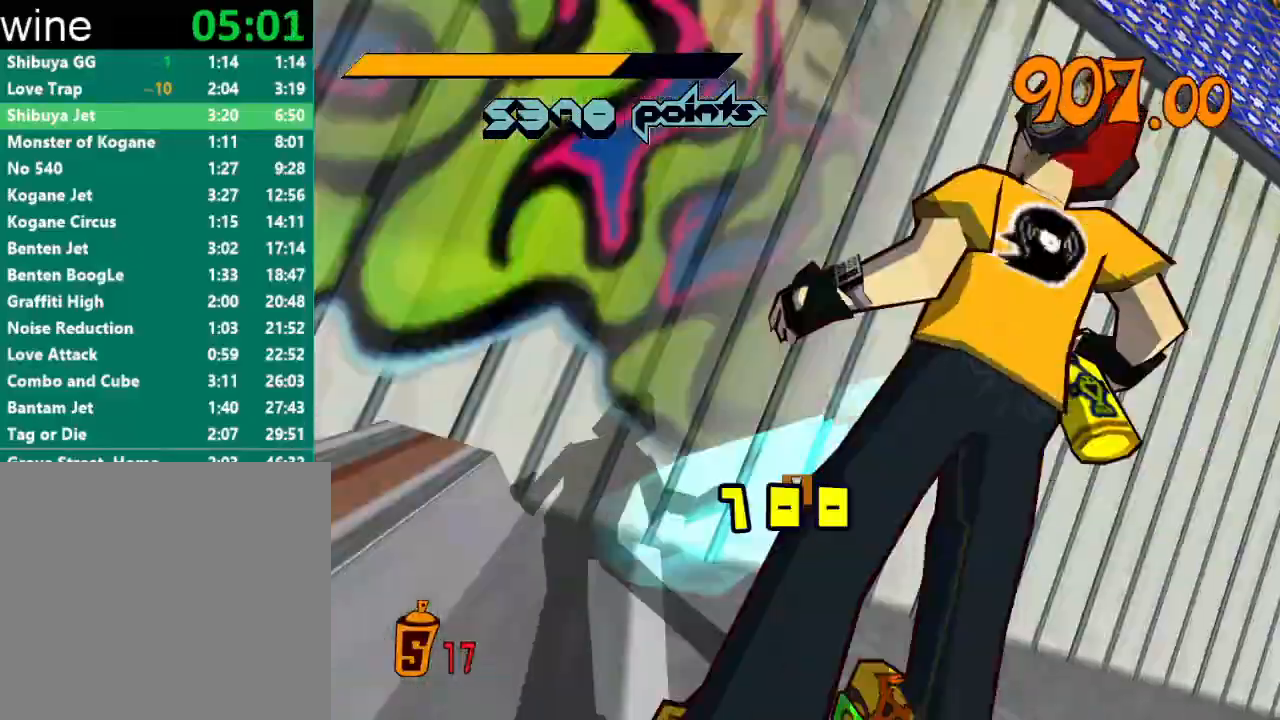
{"buttons": ["Y", "R1"], "left_stick": "center", "right_stick": "center", "events": [[33, "R1", "down"], [33, "Y", "down"], [100, "Y", "up"], [133, "Y", "down"], [167, "R1", "up"], [167, "Y", "up"], [200, "Y", "down"], [233, "R1", "down"], [267, "R1", "up"], [267, "Y", "up"], [300, "R1", "down"], [300, "Y", "down"], [367, "R1", "up"], [367, "Y", "up"], [400, "R1", "down"], [400, "Y", "down"], [467, "R1", "up"], [467, "Y", "up"], [500, "R1", "down"], [500, "Y", "down"]]}
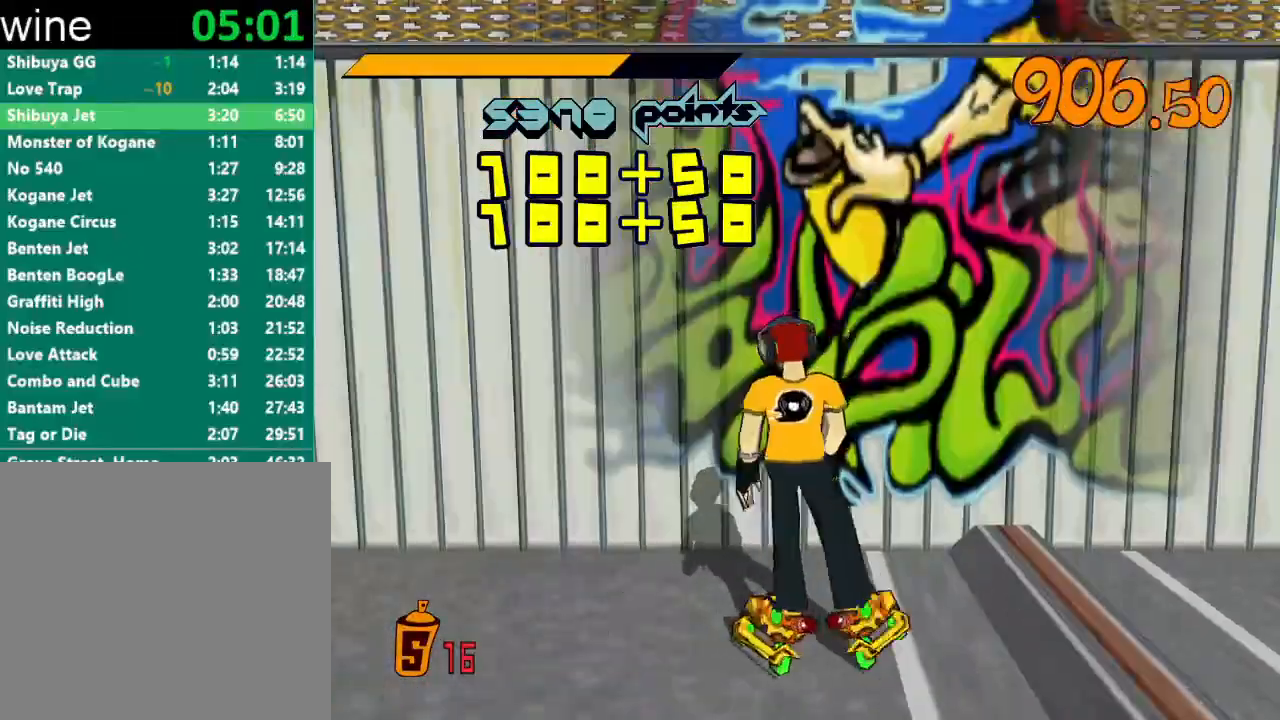
{"buttons": ["Y", "R1"], "left_stick": "center", "right_stick": "center", "events": [[33, "Y", "up"], [67, "R1", "up"], [100, "R1", "down"], [100, "Y", "down"], [133, "R1", "up"], [133, "Y", "up"], [200, "R1", "down"], [200, "Y", "down"], [233, "R1", "up"], [233, "Y", "up"], [300, "R1", "down"], [300, "Y", "down"], [333, "R1", "up"], [333, "Y", "up"], [400, "R1", "down"], [400, "Y", "down"], [433, "R1", "up"], [433, "Y", "up"], [500, "R1", "down"], [500, "Y", "down"]]}
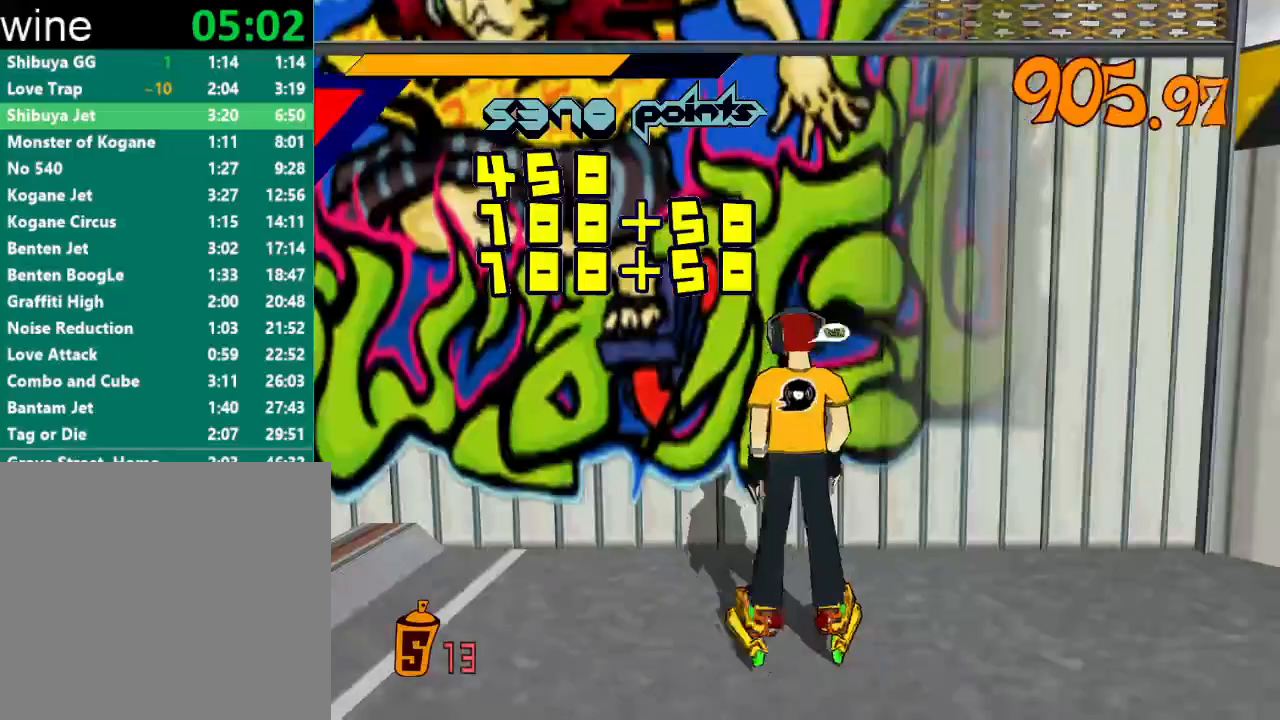
{"buttons": ["R1"], "left_stick": "center", "right_stick": "center", "events": [[33, "Y", "up"], [67, "R1", "up"], [100, "R1", "down"], [100, "Y", "down"], [133, "Y", "up"], [167, "R1", "up"], [200, "R1", "down"], [200, "Y", "down"], [233, "Y", "up"], [267, "R1", "up"], [300, "R1", "down"], [300, "Y", "down"], [367, "R1", "up"], [367, "Y", "up"], [400, "R1", "down"], [433, "Y", "down"], [467, "R1", "up"], [467, "Y", "up"], [500, "R1", "down"]]}
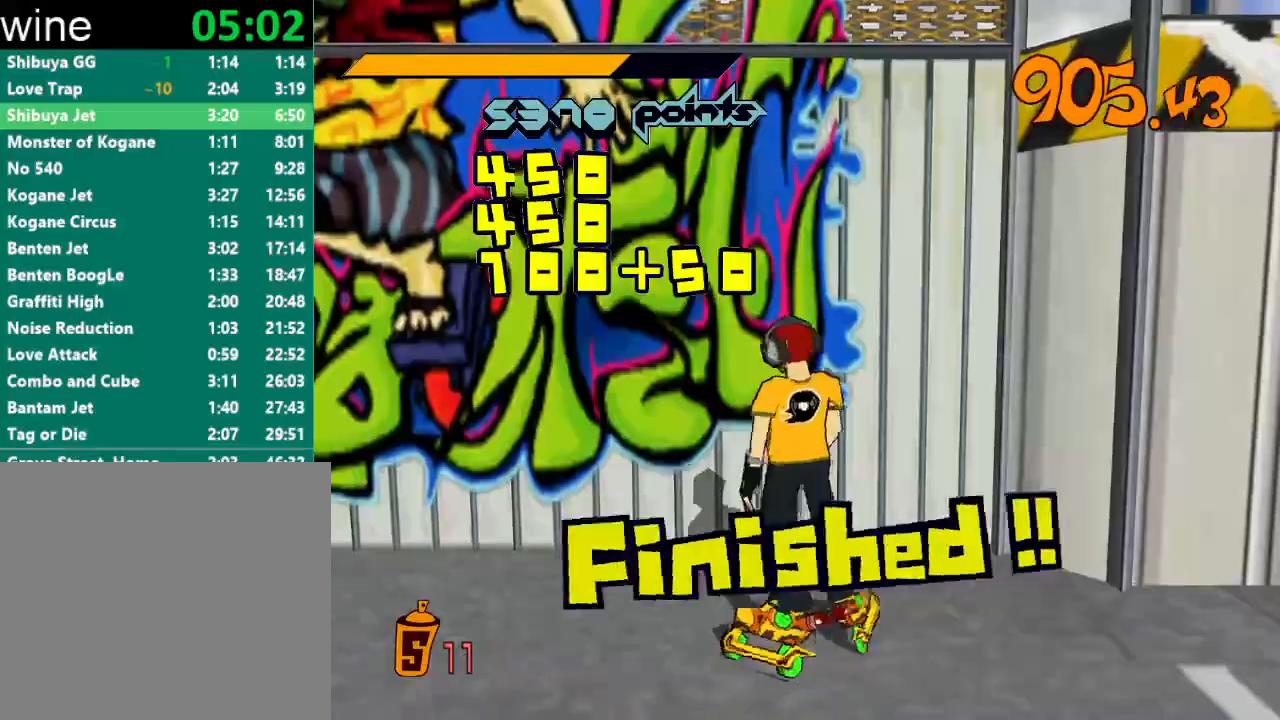
{"buttons": ["R2"], "left_stick": "left", "right_stick": "center", "events": [[33, "Y", "down"], [33, "left_stick", "left"], [67, "R1", "up"], [67, "Y", "up"], [200, "R2", "down"]]}
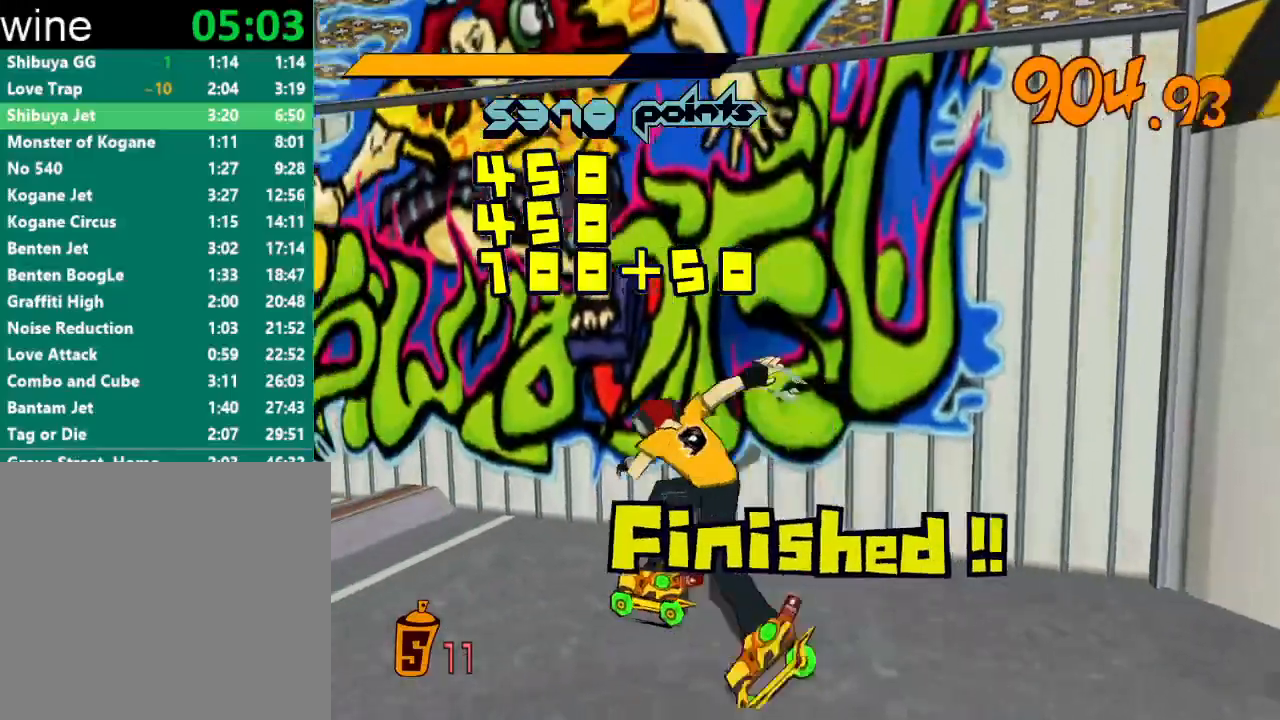
{"buttons": [], "left_stick": "left", "right_stick": "center", "events": [[233, "A", "down"], [300, "A", "up"], [300, "R2", "up"]]}
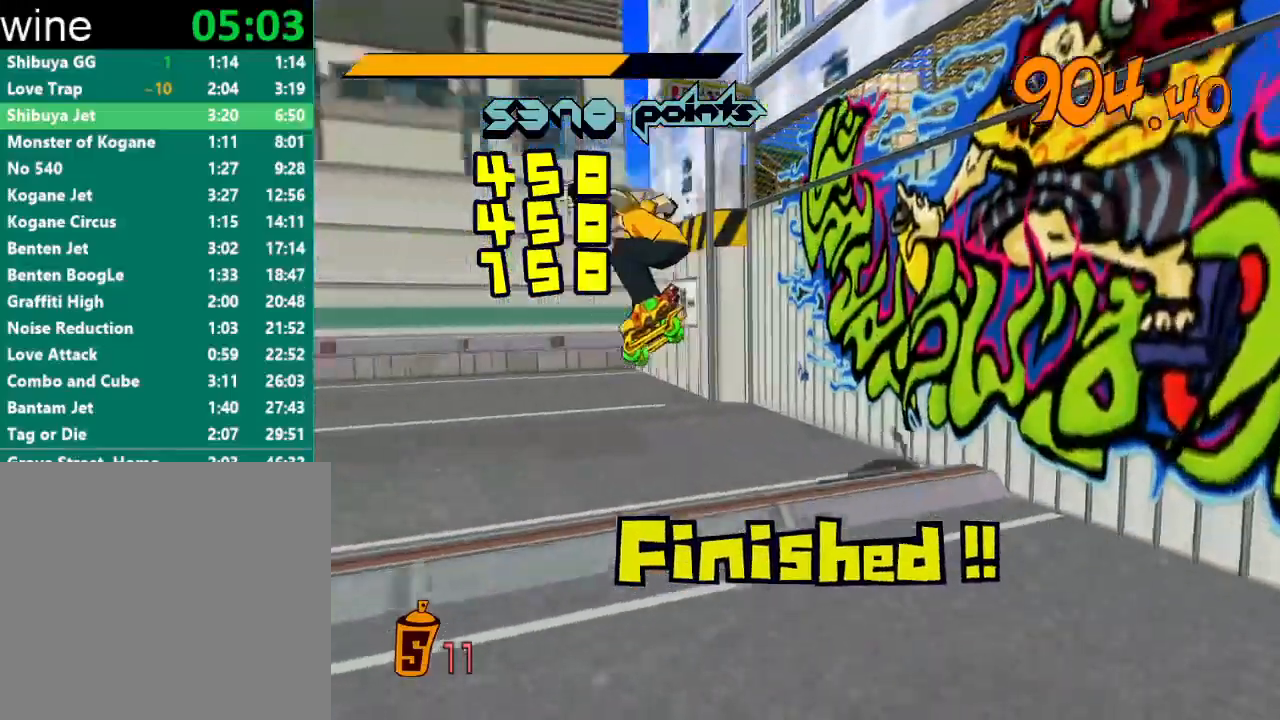
{"buttons": ["R2"], "left_stick": "up", "right_stick": "left", "events": [[133, "right_stick", "left"], [200, "left_stick", "up-left"], [367, "R2", "down"], [367, "left_stick", "up"]]}
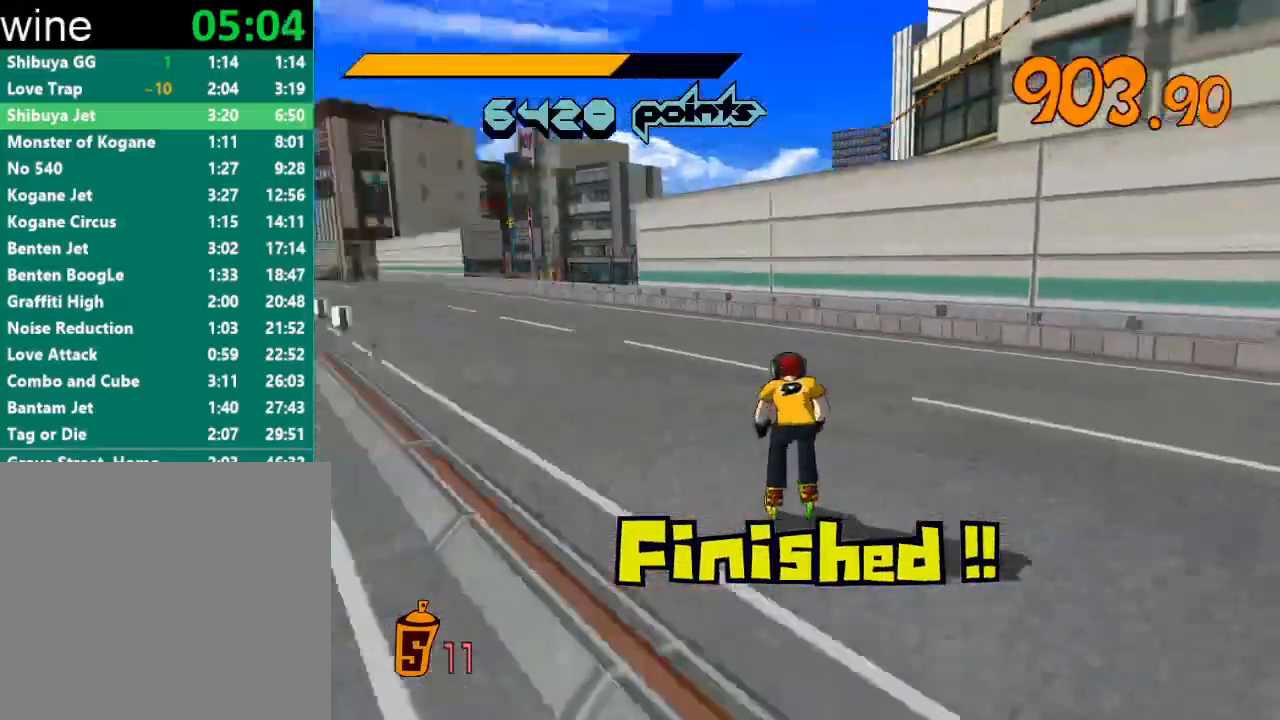
{"buttons": ["A", "R2"], "left_stick": "up", "right_stick": "center", "events": [[67, "right_stick", "center"], [333, "A", "down"]]}
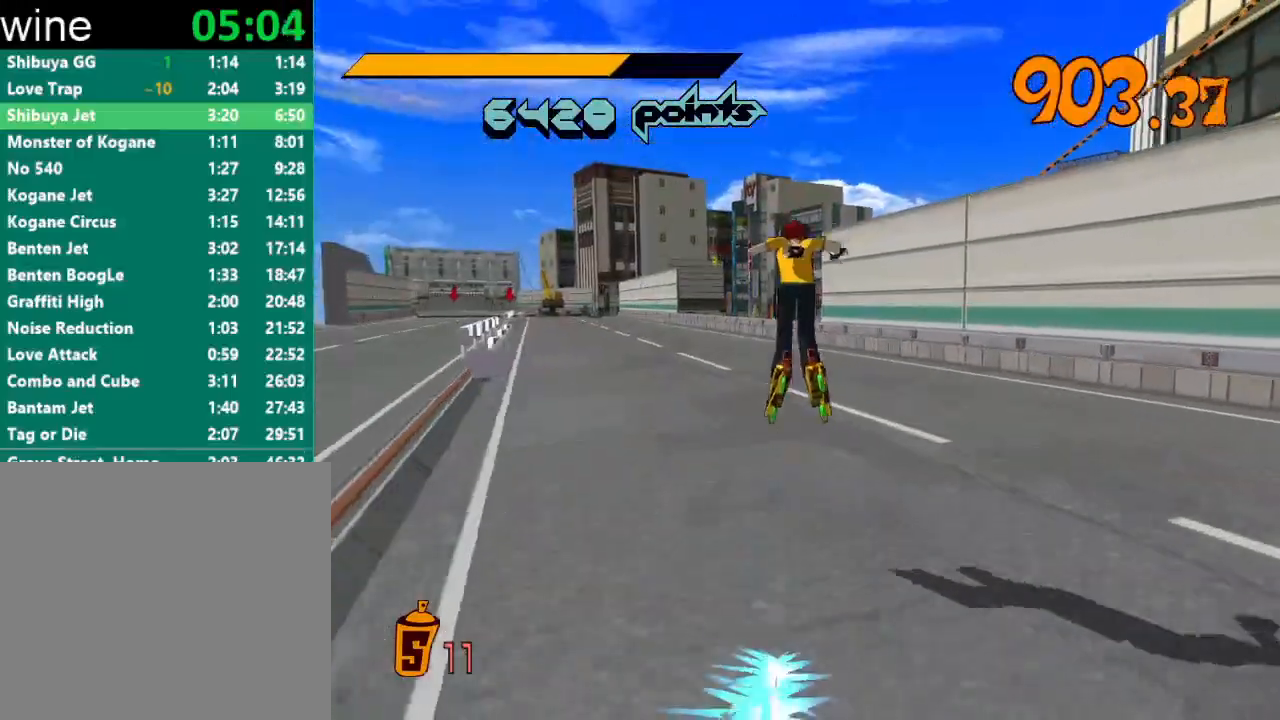
{"buttons": ["A", "R2"], "left_stick": "up", "right_stick": "center", "events": [[33, "left_stick", "center"], [500, "left_stick", "up"]]}
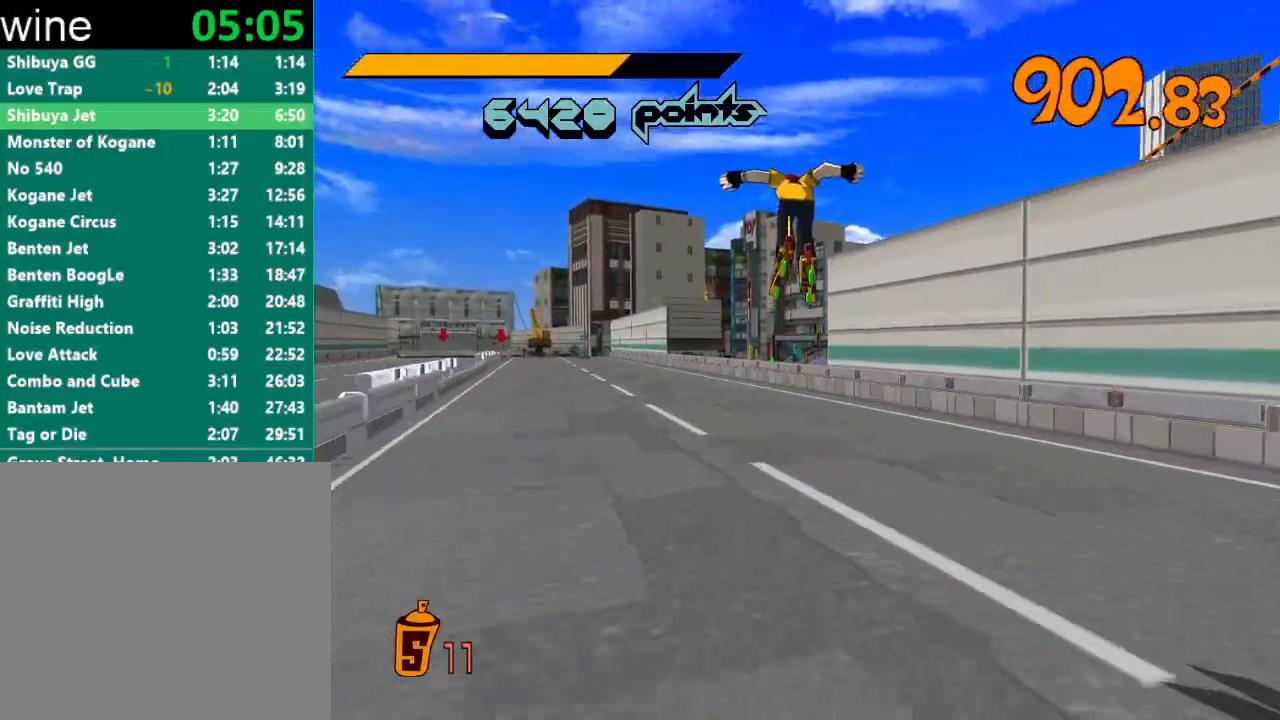
{"buttons": [], "left_stick": "up", "right_stick": "center", "events": [[467, "A", "up"], [500, "R2", "up"]]}
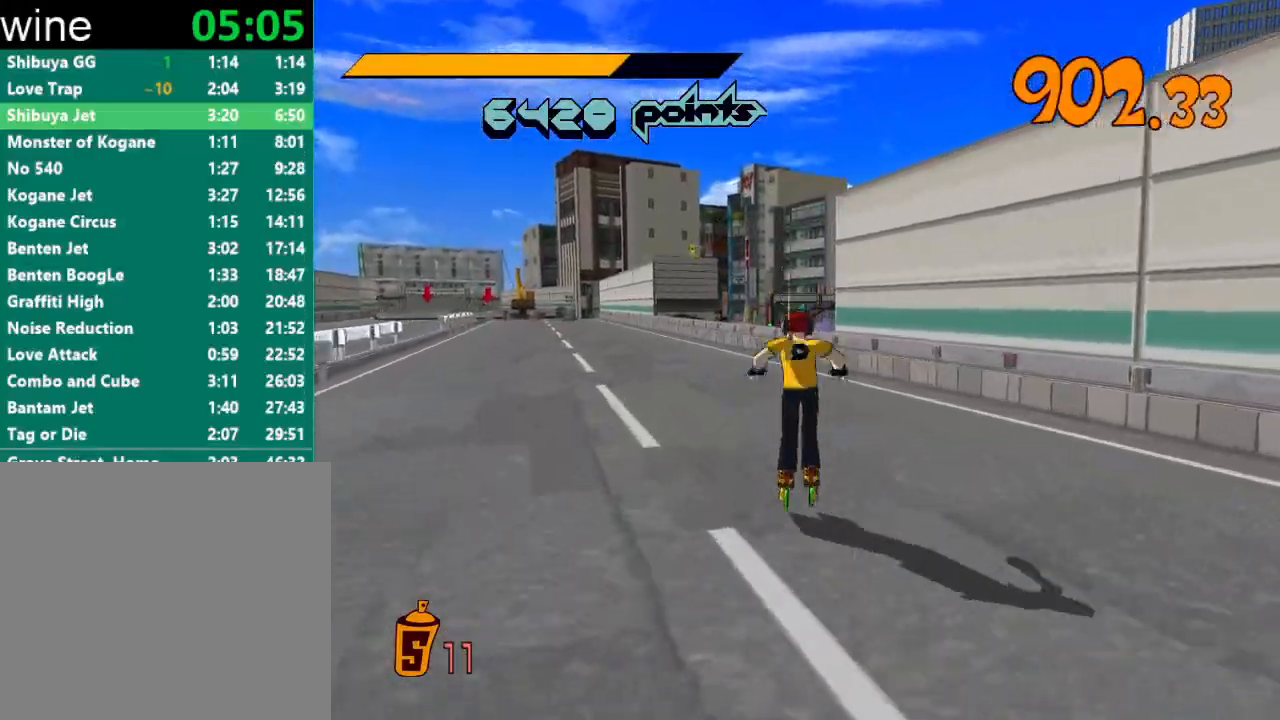
{"buttons": ["R2"], "left_stick": "up", "right_stick": "center", "events": [[100, "R2", "down"]]}
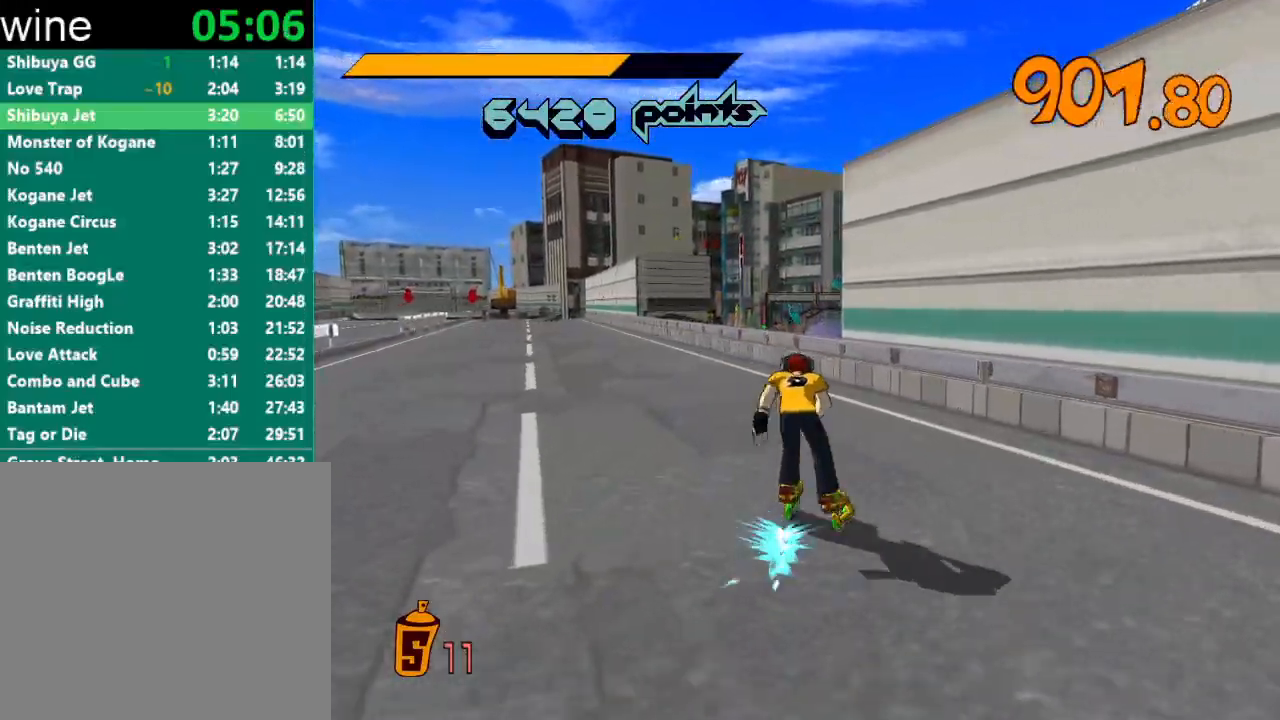
{"buttons": ["R2"], "left_stick": "up", "right_stick": "center", "events": []}
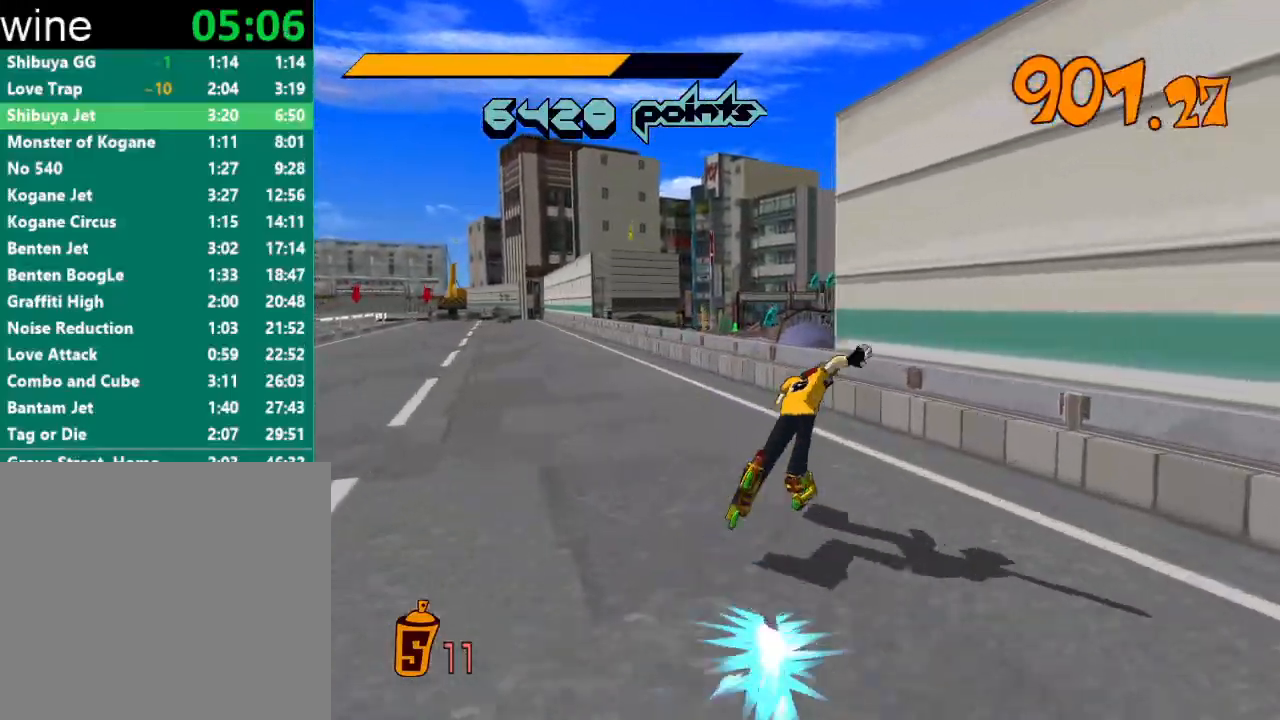
{"buttons": ["A", "R2"], "left_stick": "up", "right_stick": "center", "events": [[467, "A", "down"]]}
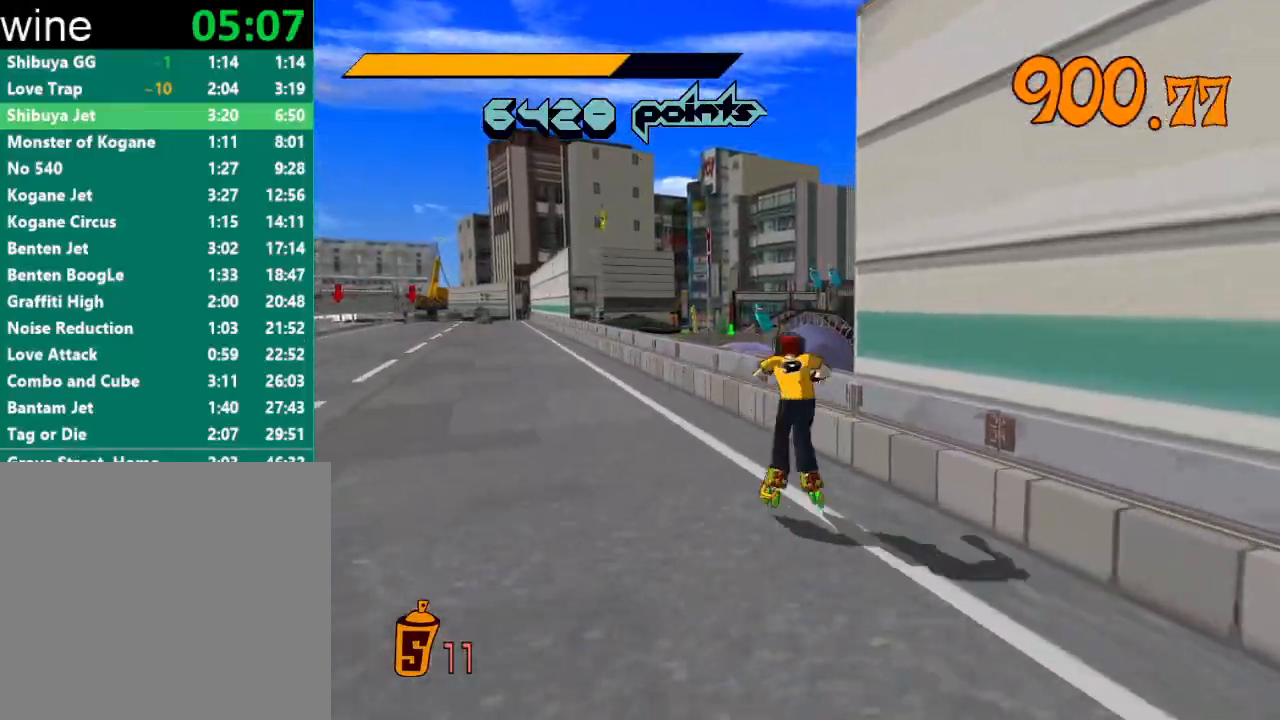
{"buttons": ["A", "R2"], "left_stick": "up-right", "right_stick": "center", "events": [[267, "left_stick", "up-right"]]}
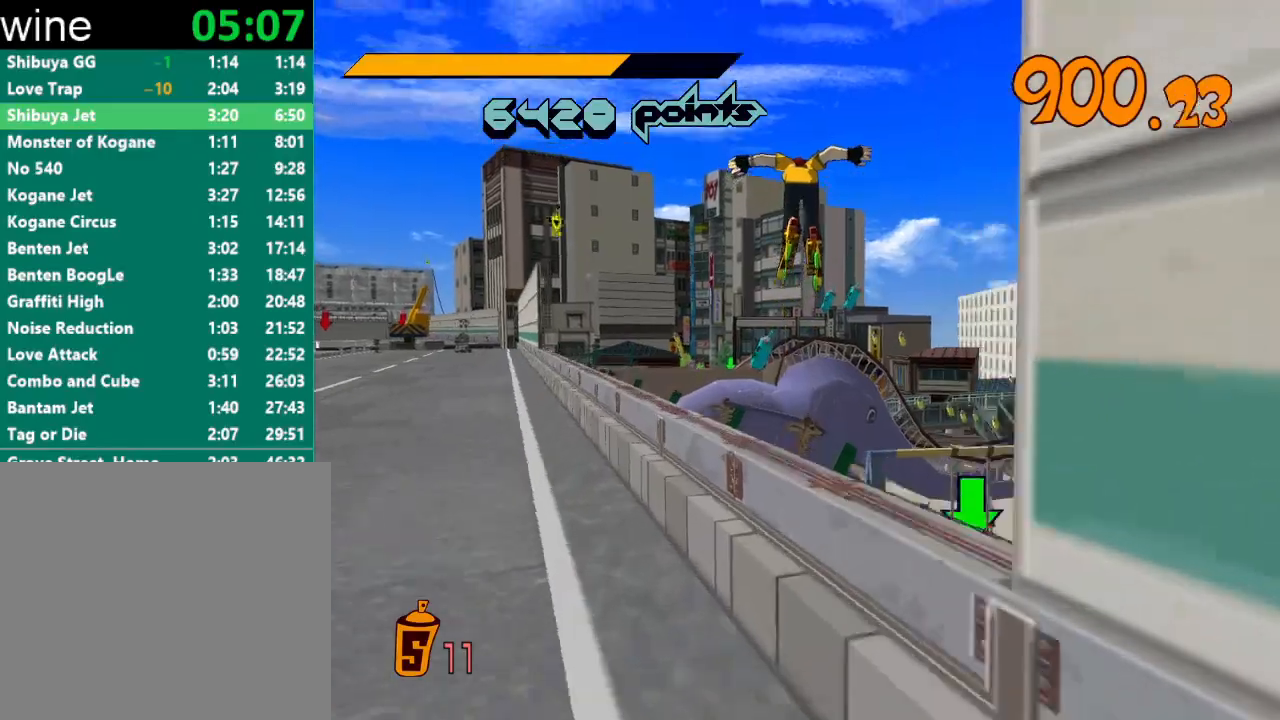
{"buttons": ["A", "R2"], "left_stick": "up-right", "right_stick": "center", "events": [[33, "left_stick", "center"], [133, "left_stick", "left"], [300, "left_stick", "up-left"], [400, "left_stick", "up-right"]]}
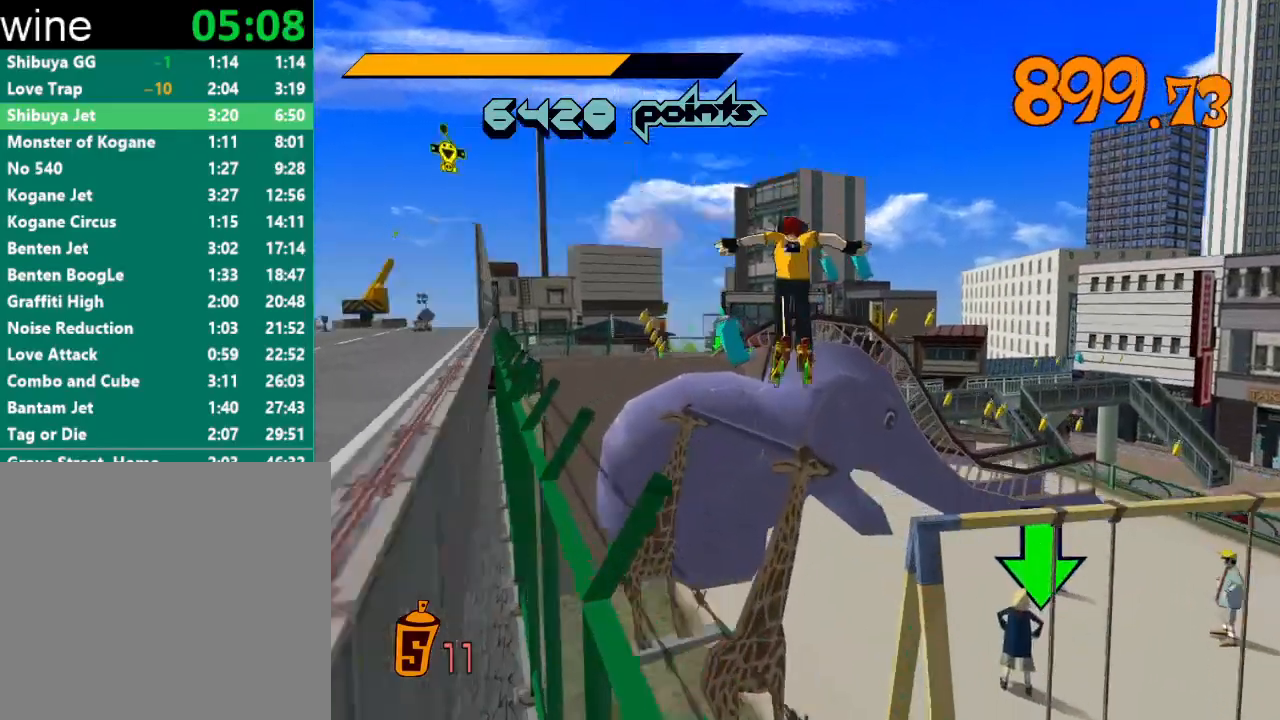
{"buttons": ["A", "R2"], "left_stick": "up-left", "right_stick": "center", "events": [[167, "left_stick", "center"], [400, "A", "up"], [467, "A", "down"], [467, "left_stick", "up-left"]]}
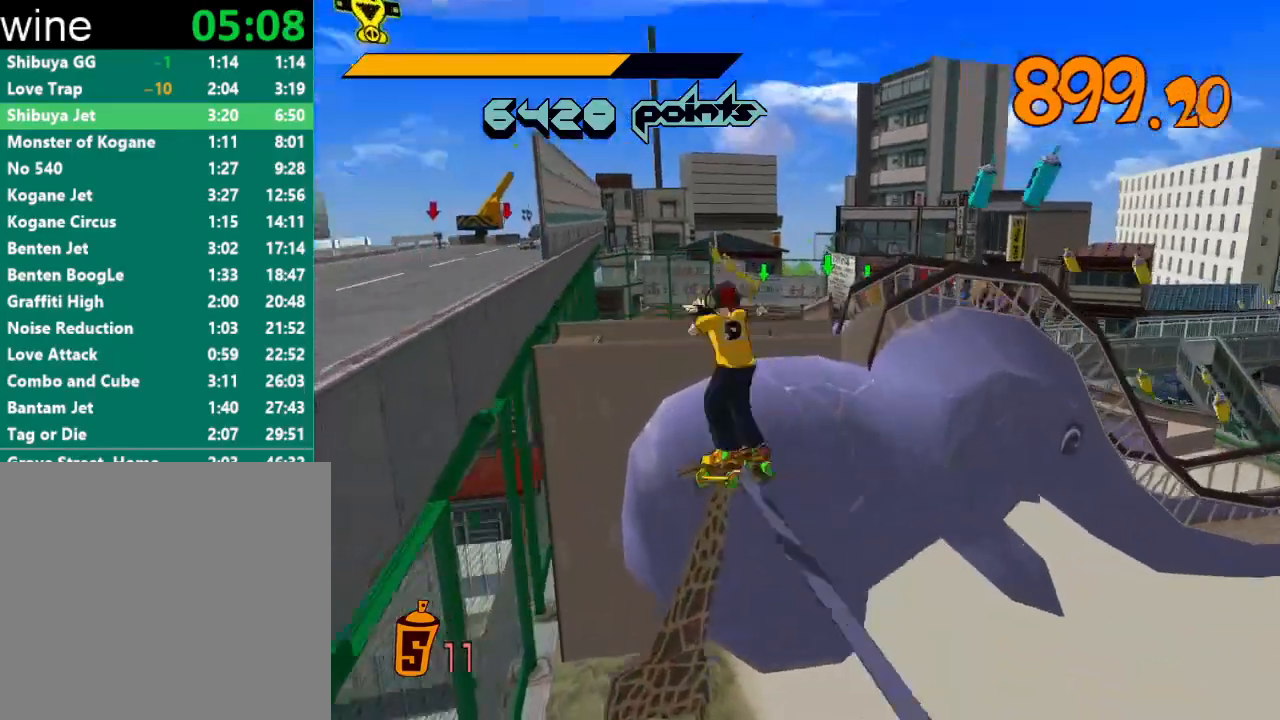
{"buttons": ["A", "R2"], "left_stick": "up-right", "right_stick": "center", "events": [[67, "left_stick", "up"], [400, "left_stick", "up-right"]]}
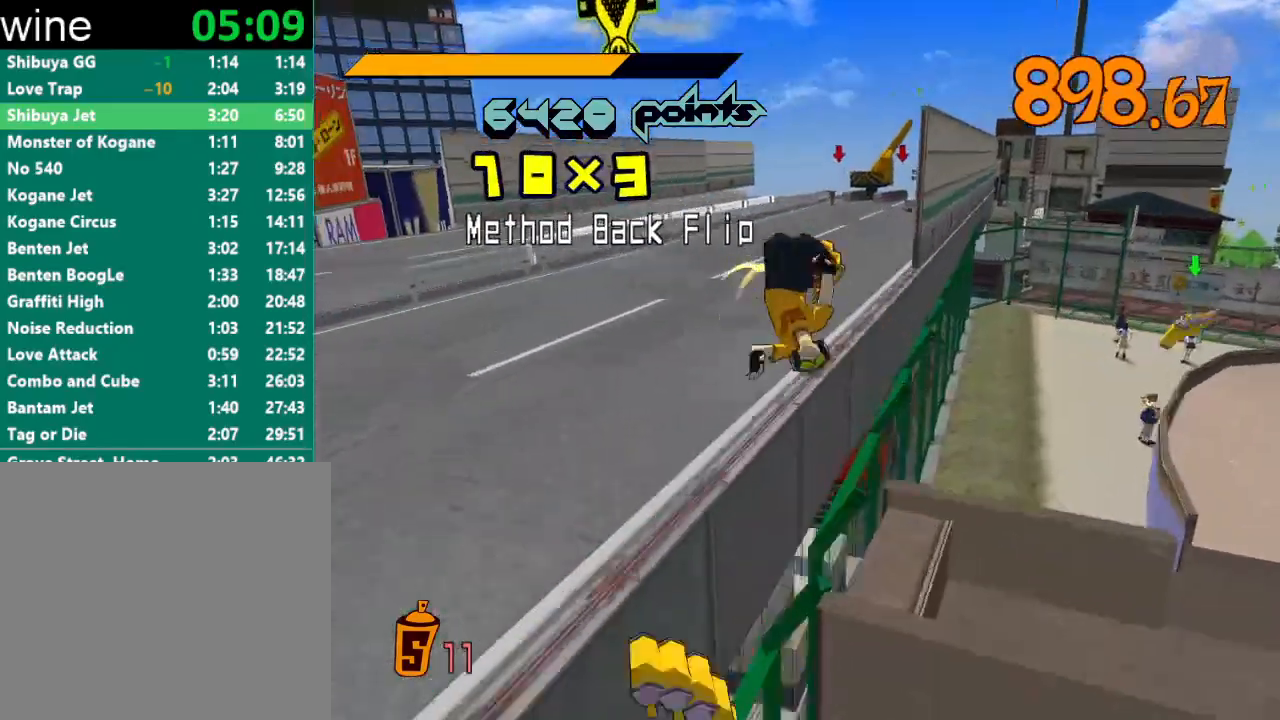
{"buttons": [], "left_stick": "center", "right_stick": "center", "events": [[200, "A", "up"], [233, "R2", "up"], [500, "left_stick", "center"]]}
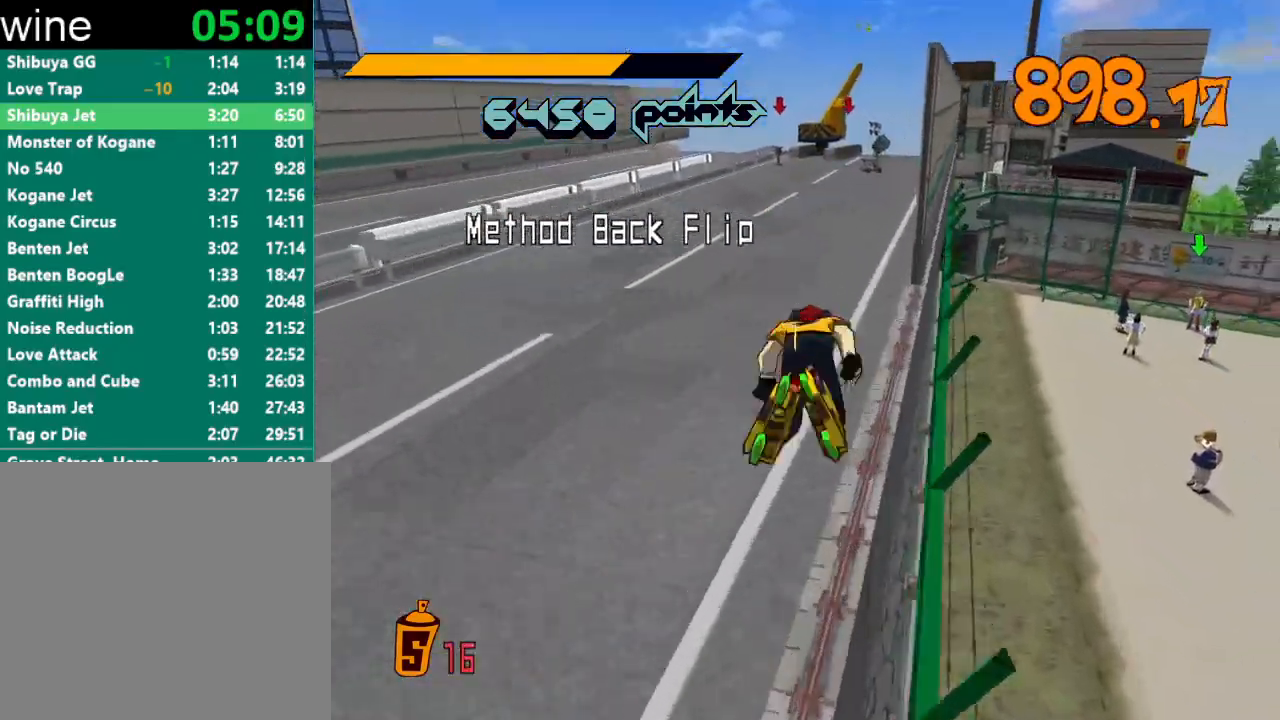
{"buttons": [], "left_stick": "up", "right_stick": "center", "events": [[233, "left_stick", "up"]]}
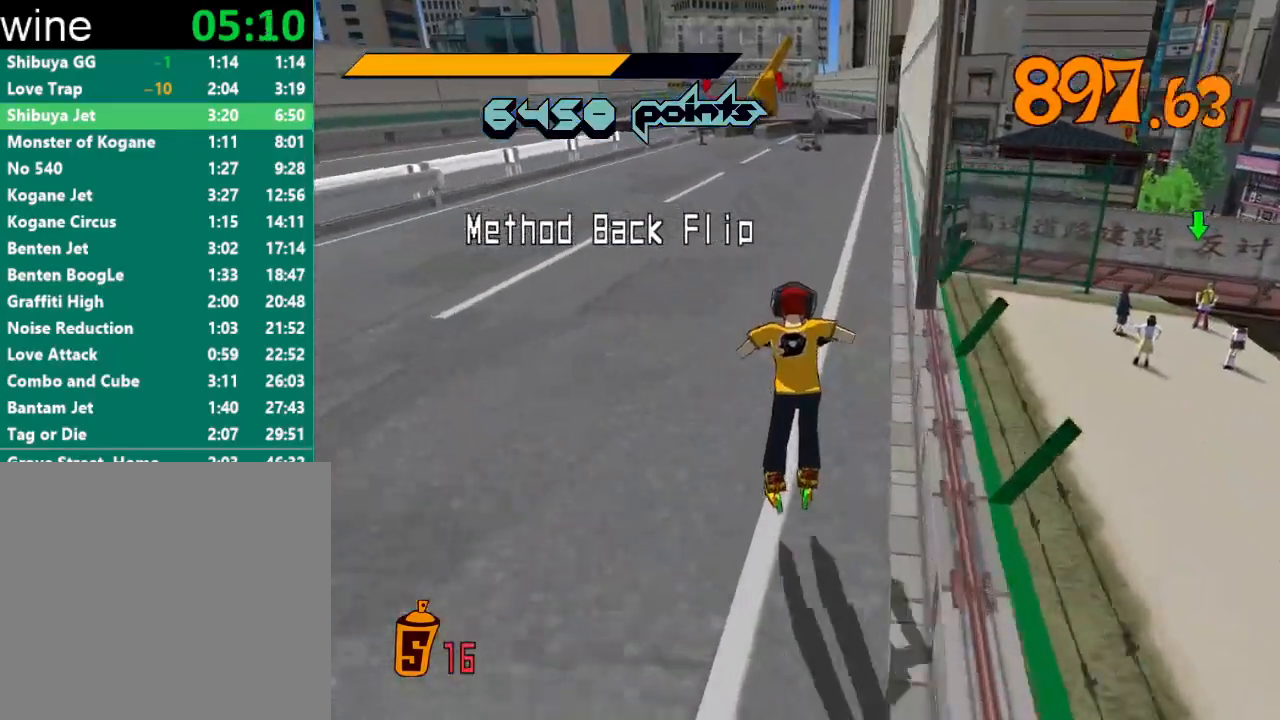
{"buttons": ["R2"], "left_stick": "up", "right_stick": "center", "events": [[133, "R2", "down"]]}
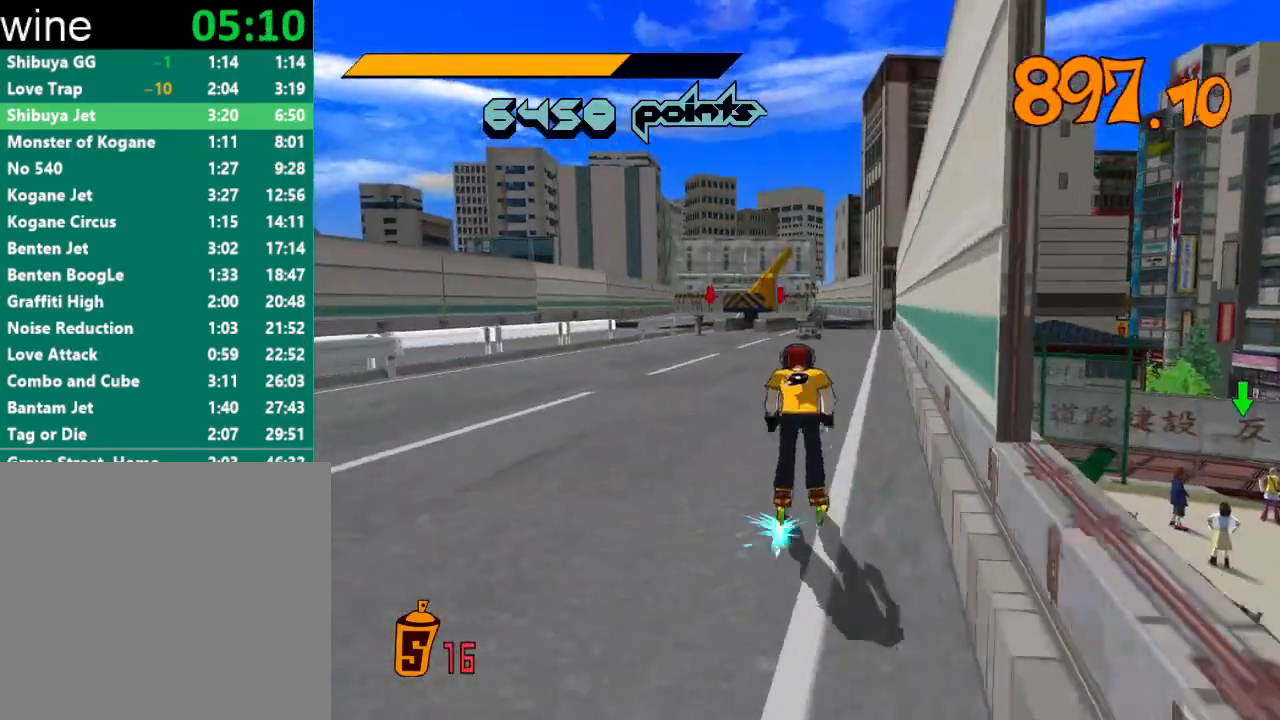
{"buttons": ["A", "R2"], "left_stick": "up-right", "right_stick": "center", "events": [[100, "A", "down"], [167, "left_stick", "up-right"]]}
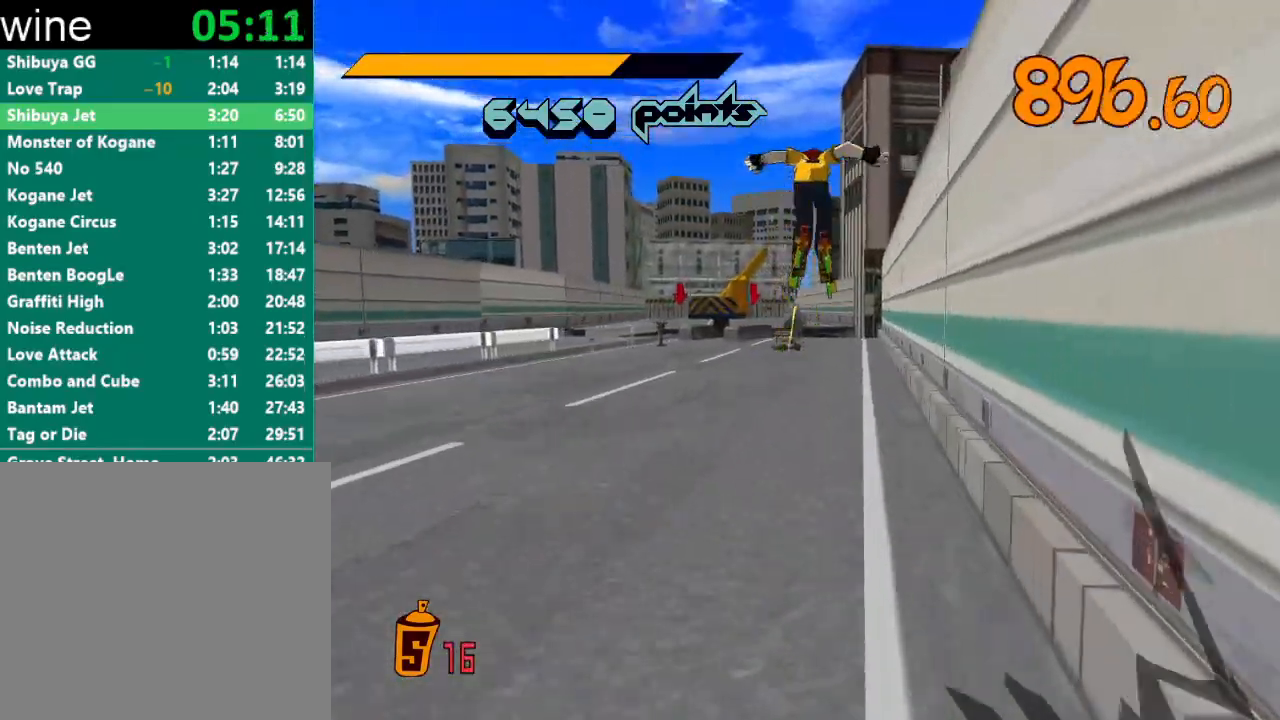
{"buttons": ["A", "R2"], "left_stick": "center", "right_stick": "center", "events": [[33, "left_stick", "center"], [233, "left_stick", "left"], [333, "left_stick", "center"]]}
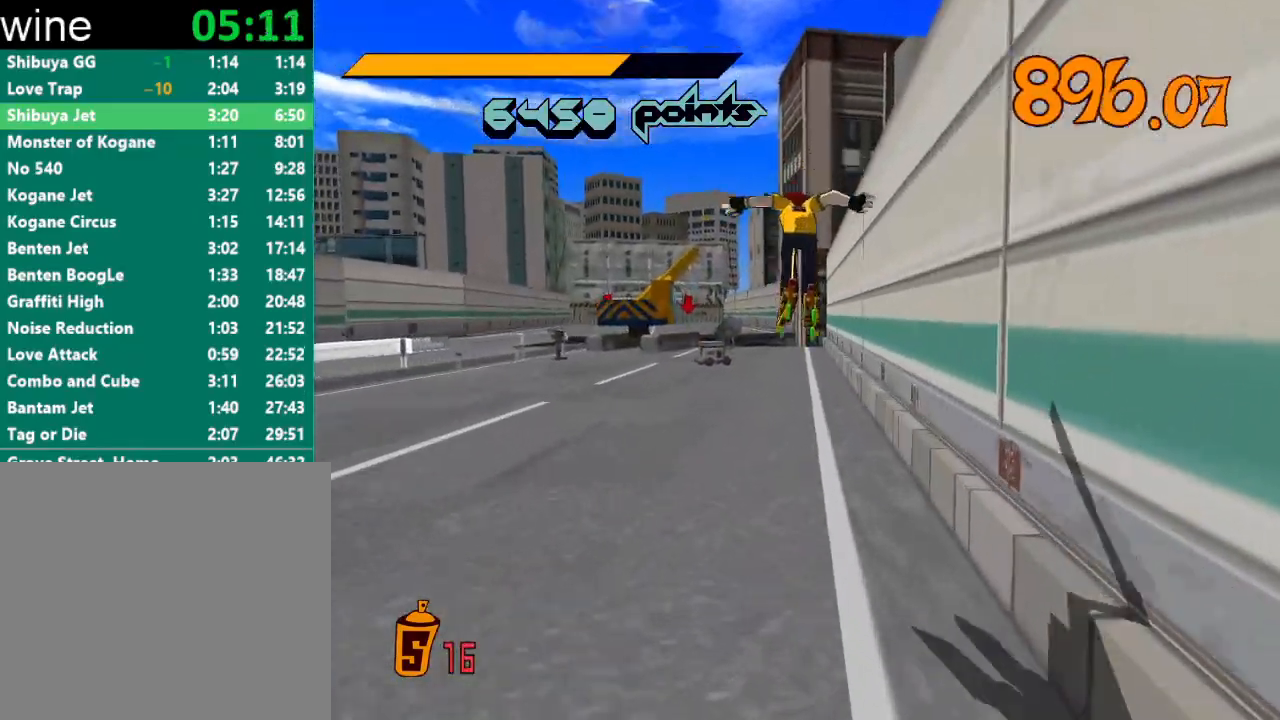
{"buttons": ["R2"], "left_stick": "up", "right_stick": "center", "events": [[100, "left_stick", "up"], [300, "A", "up"], [333, "R2", "up"], [433, "R2", "down"]]}
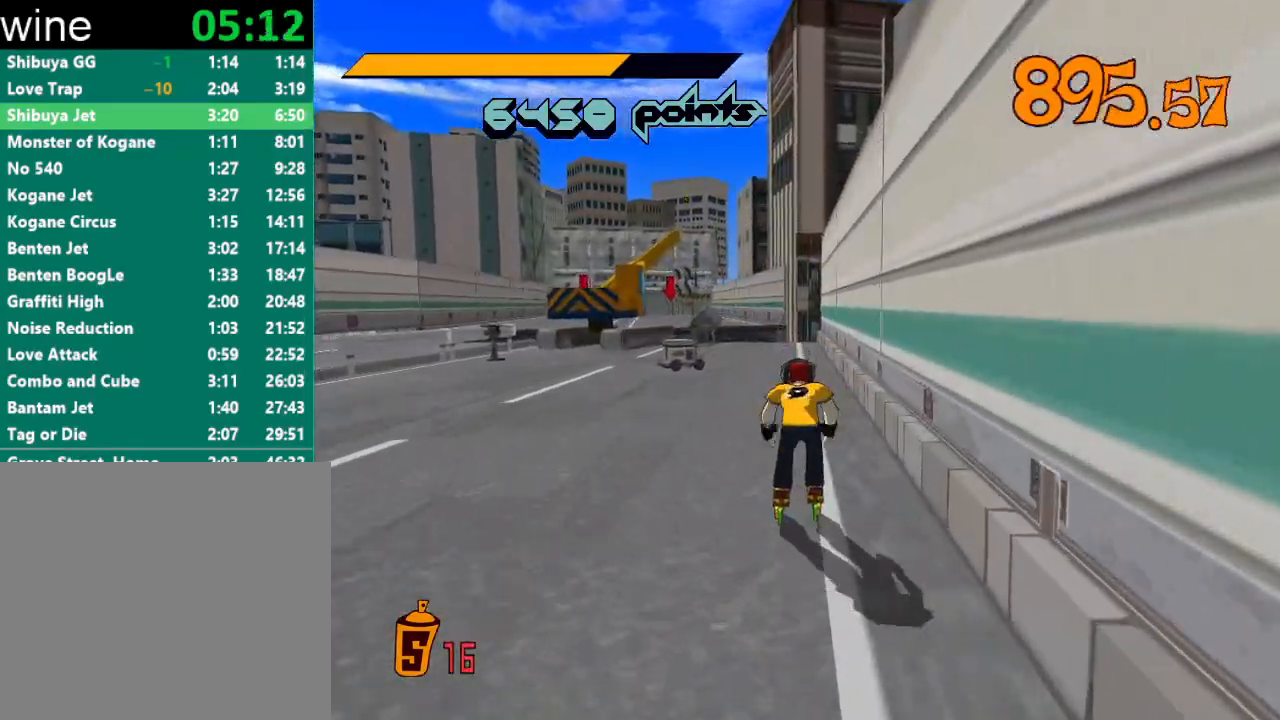
{"buttons": ["R2"], "left_stick": "up", "right_stick": "center", "events": []}
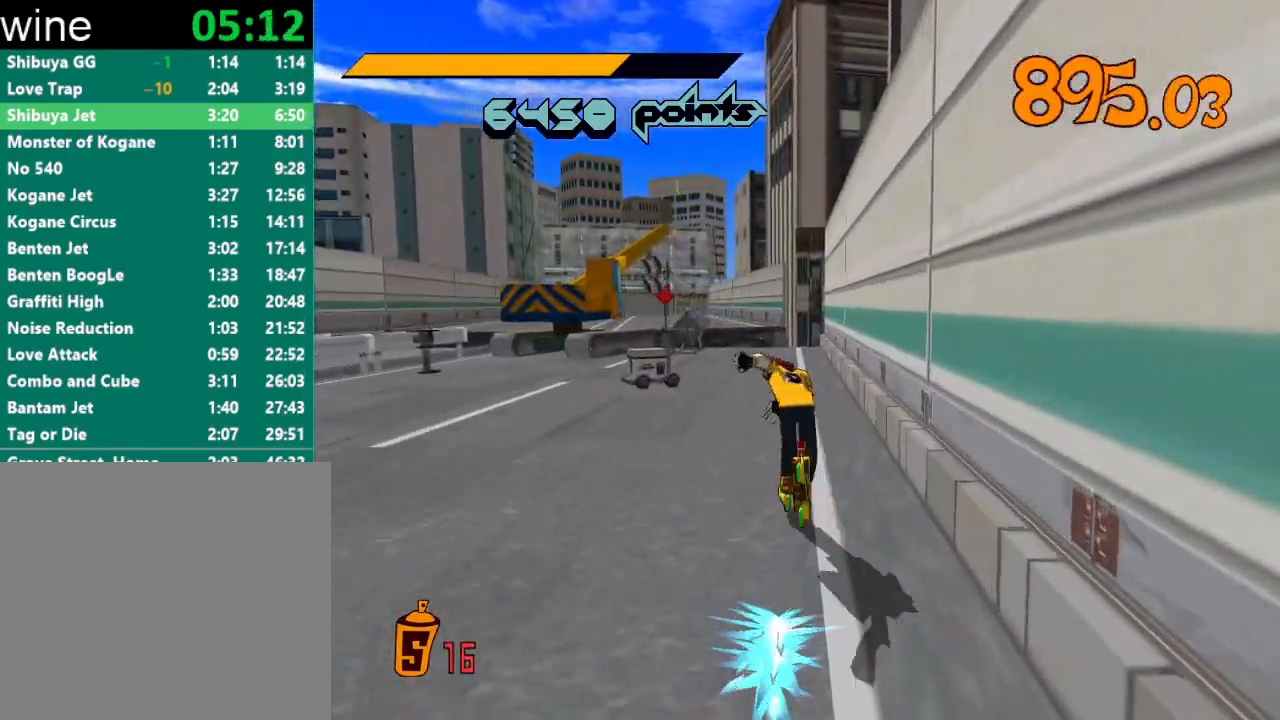
{"buttons": ["R2"], "left_stick": "up", "right_stick": "center", "events": []}